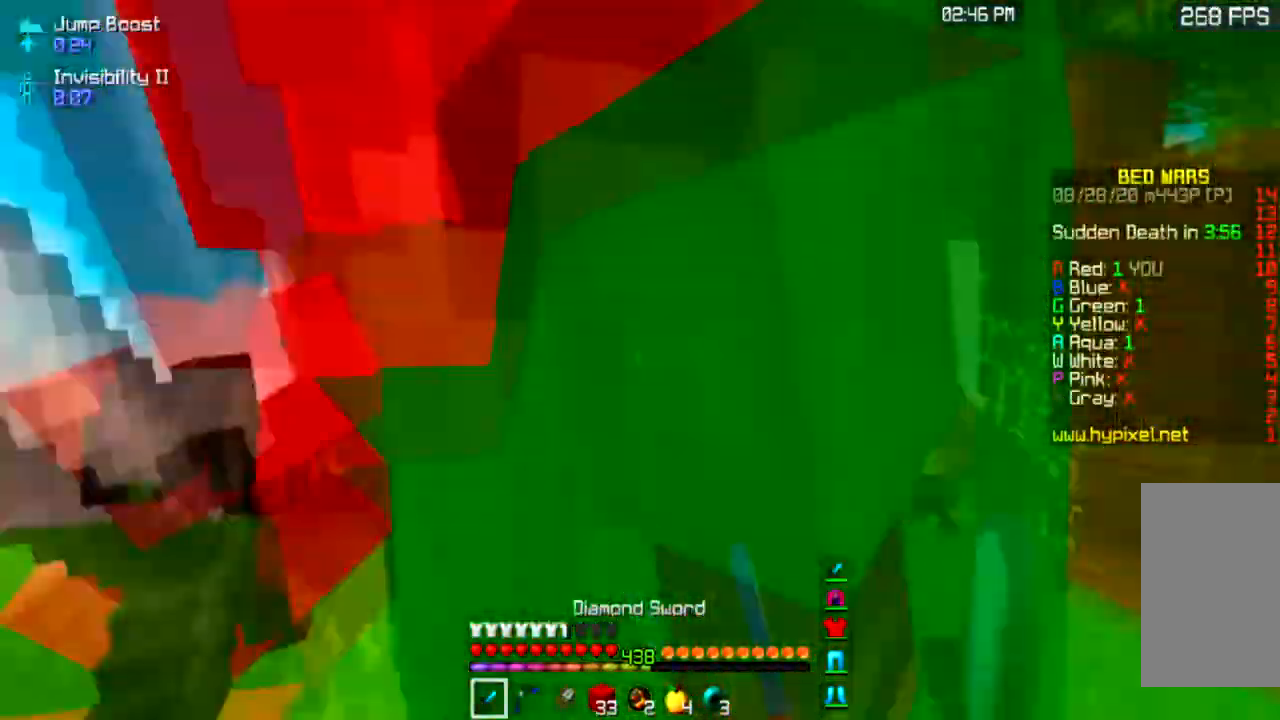
Gameplay with keyboard and mouse; each line is a JSON object with the keys and mouse buttons held at the frame after it. "events" lists presses ("down") and releases ("up") of "a", "d", "s", "space", "w", "mouse_left" and "mouse_right" between this image and that frame as [ms after this image, input, new state], when the widget could be followed in between. "mouse_left", "mouse_right" = the "left", "right" buttons of the "mouse" list. No other keys are recorded. Fast repeated clicks can show as one long hold. Mouse movement is not recorded.
{"keys": ["a", "w"], "mouse": ["left"], "events": [[100, "a", "up"], [334, "a", "down"]]}
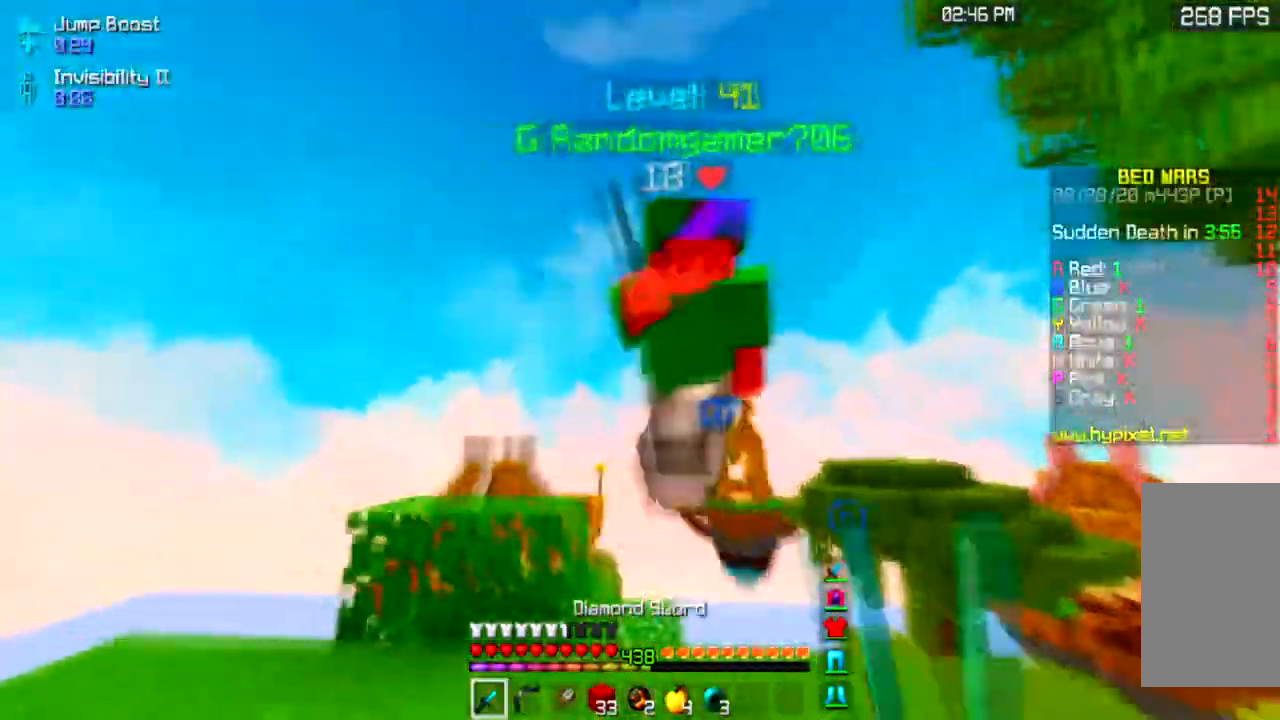
{"keys": ["w"], "mouse": ["left"], "events": [[33, "a", "up"]]}
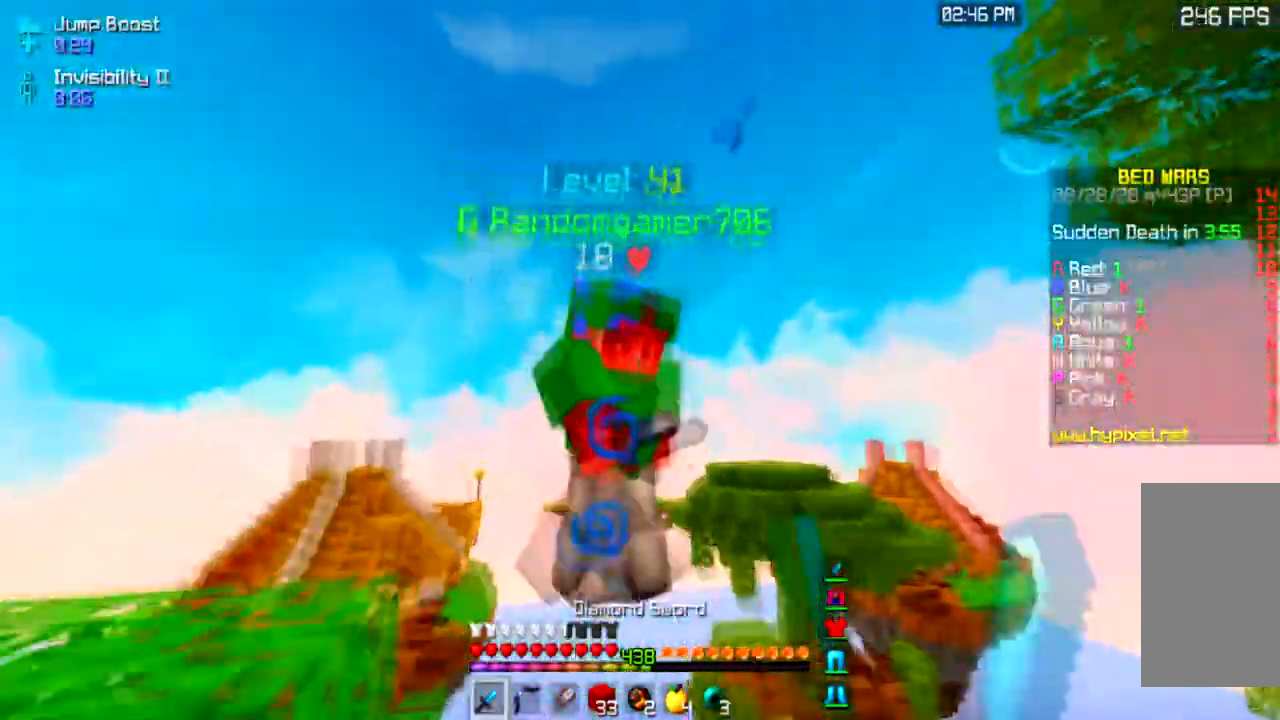
{"keys": ["s"], "mouse": [], "events": [[300, "w", "up"], [334, "s", "down"], [401, "mouse_left", "up"]]}
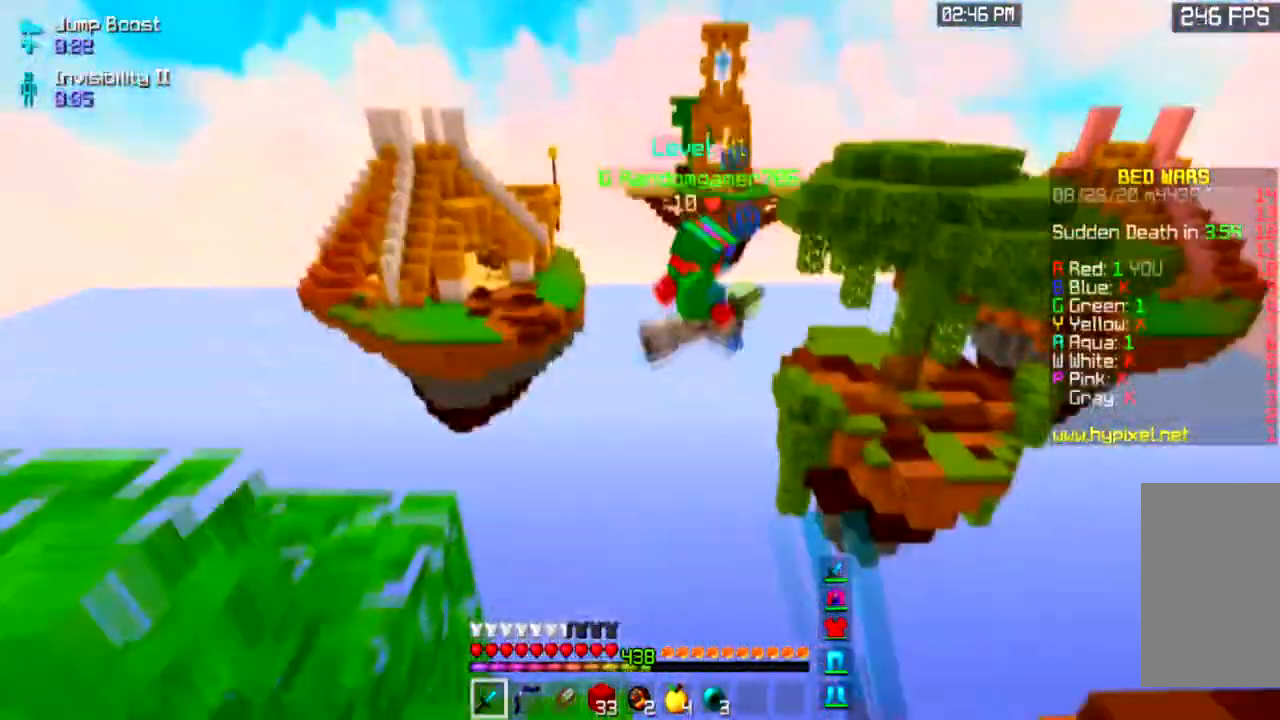
{"keys": ["a", "w"], "mouse": [], "events": [[200, "a", "down"], [367, "s", "up"], [367, "w", "down"]]}
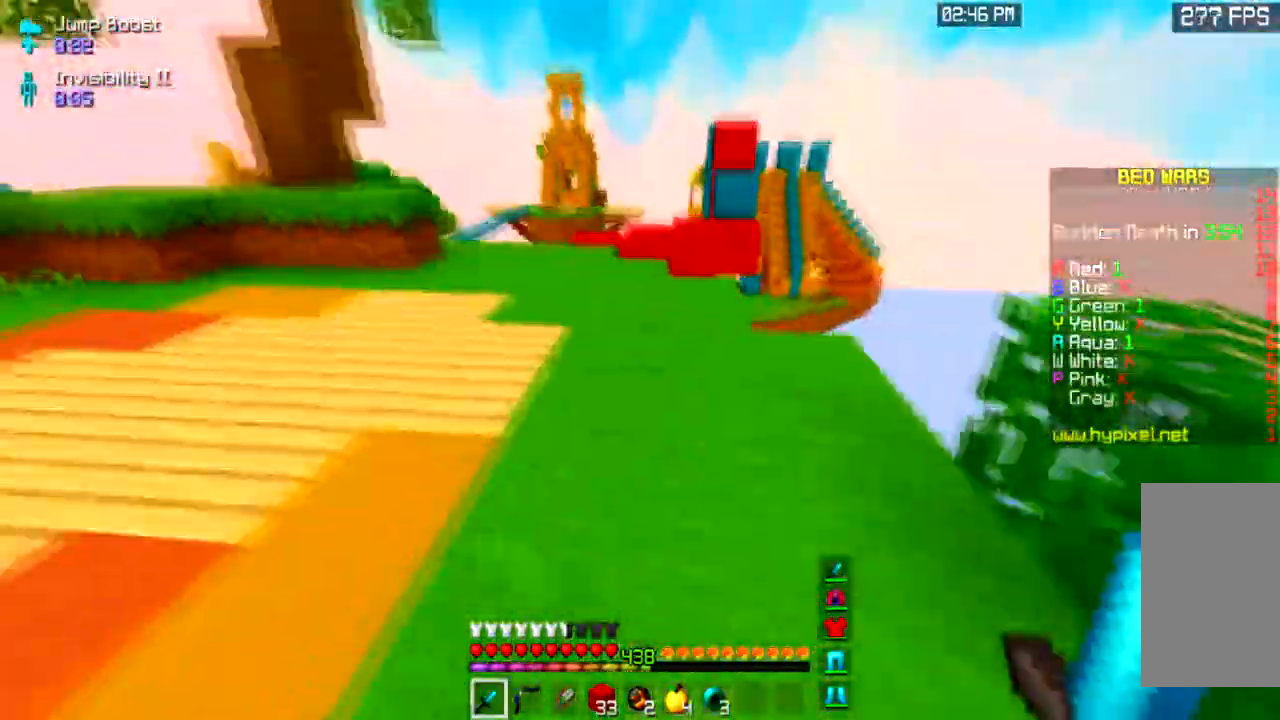
{"keys": ["a", "space", "w"], "mouse": [], "events": [[167, "space", "down"]]}
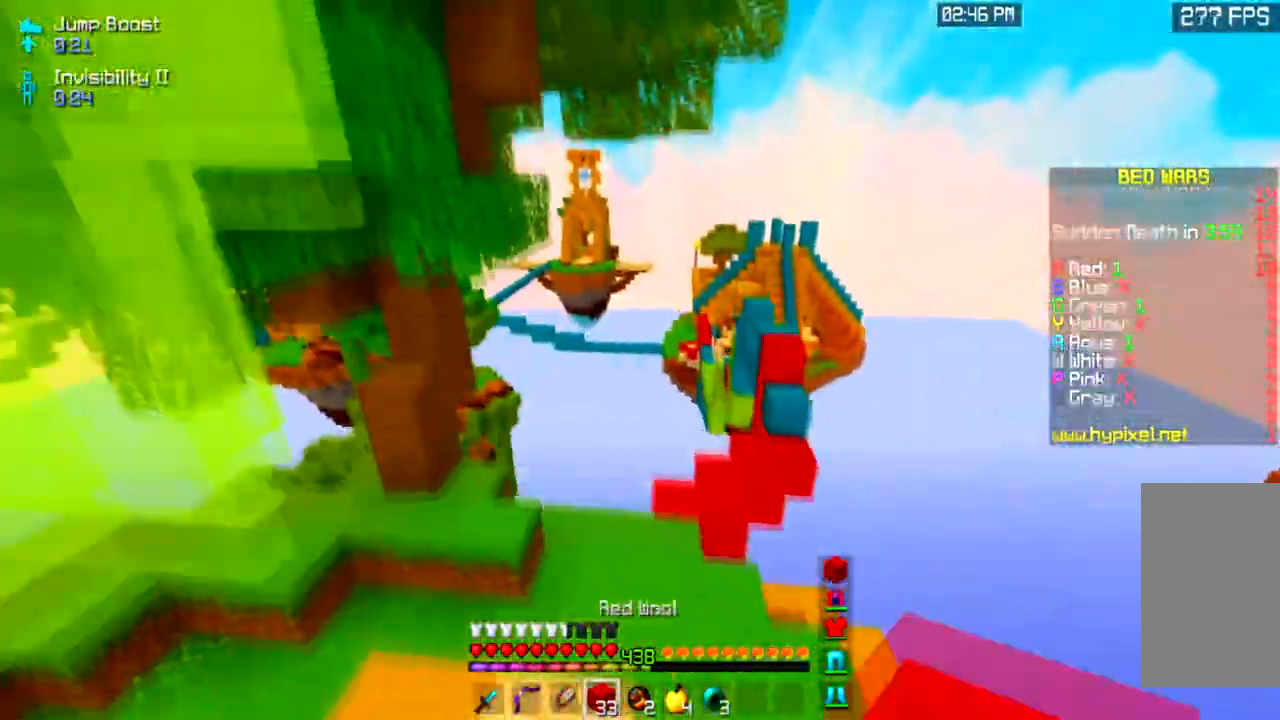
{"keys": ["space", "w"], "mouse": [], "events": [[300, "a", "up"]]}
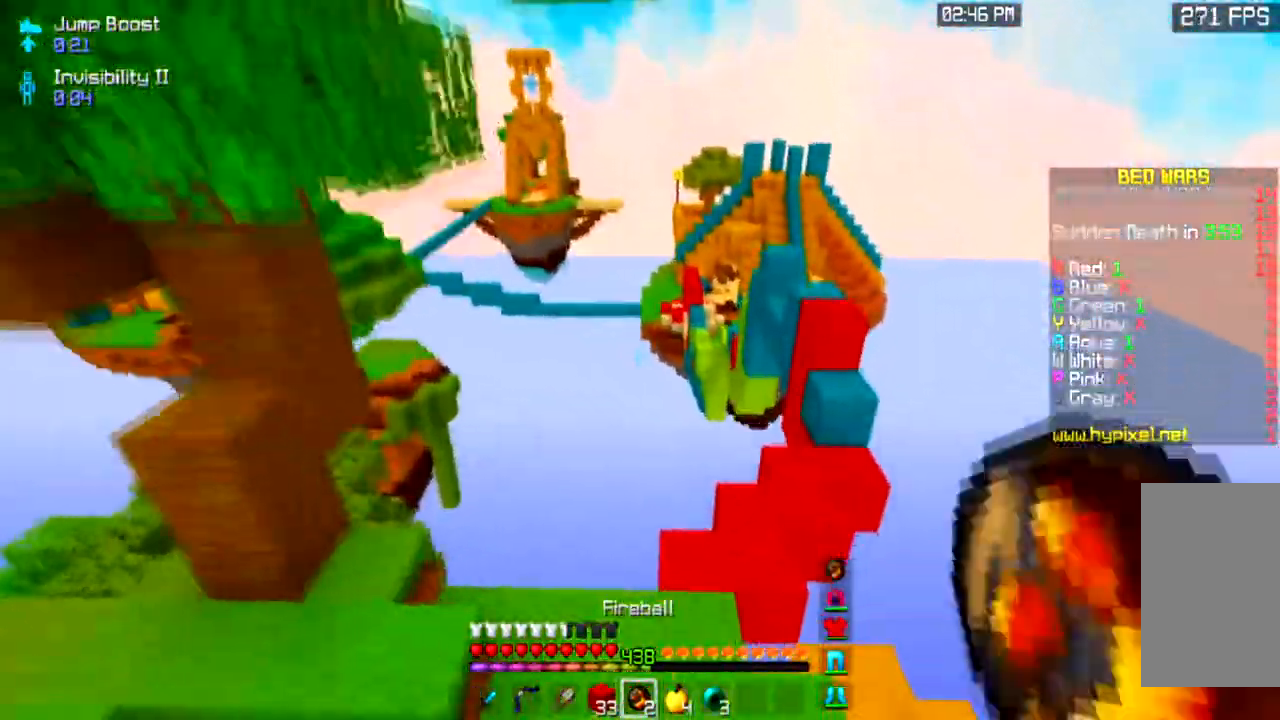
{"keys": ["a", "s"], "mouse": [], "events": [[300, "a", "down"], [367, "space", "up"], [367, "w", "up"], [501, "s", "down"]]}
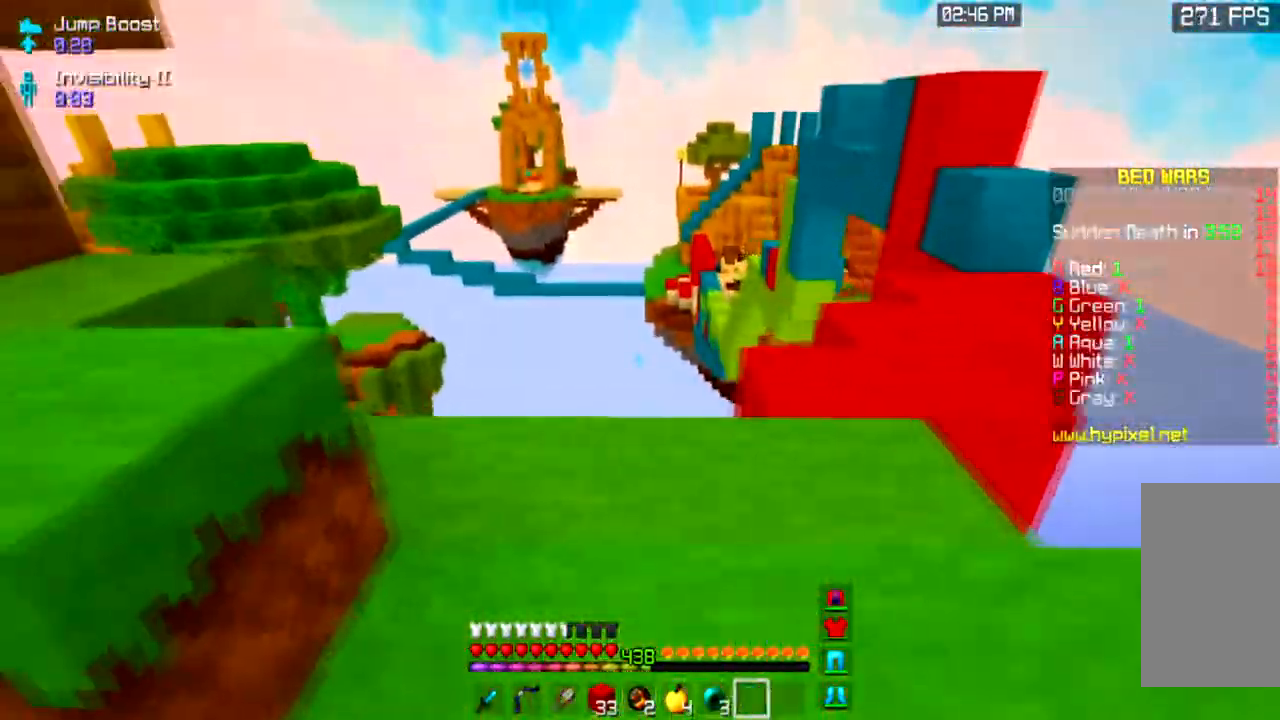
{"keys": ["s"], "mouse": [], "events": [[66, "space", "down"], [133, "a", "up"], [400, "space", "up"]]}
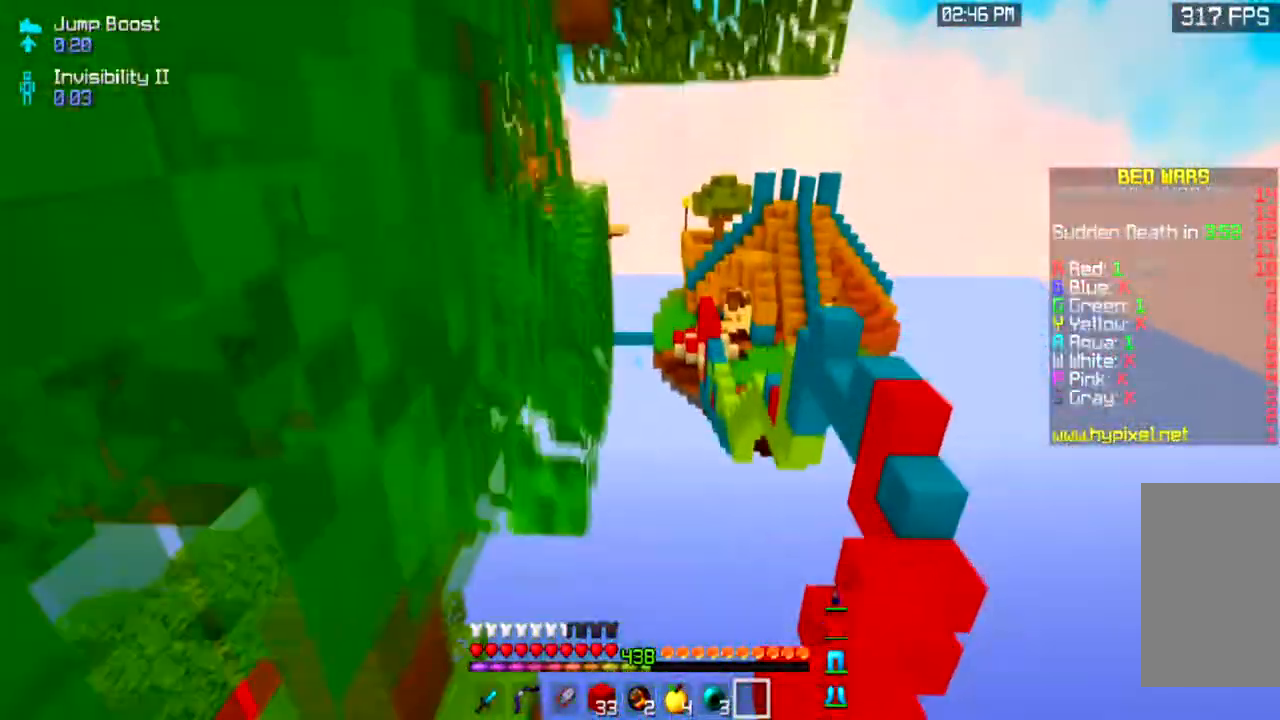
{"keys": ["a", "w"], "mouse": [], "events": [[67, "s", "up"], [167, "a", "down"], [200, "w", "down"]]}
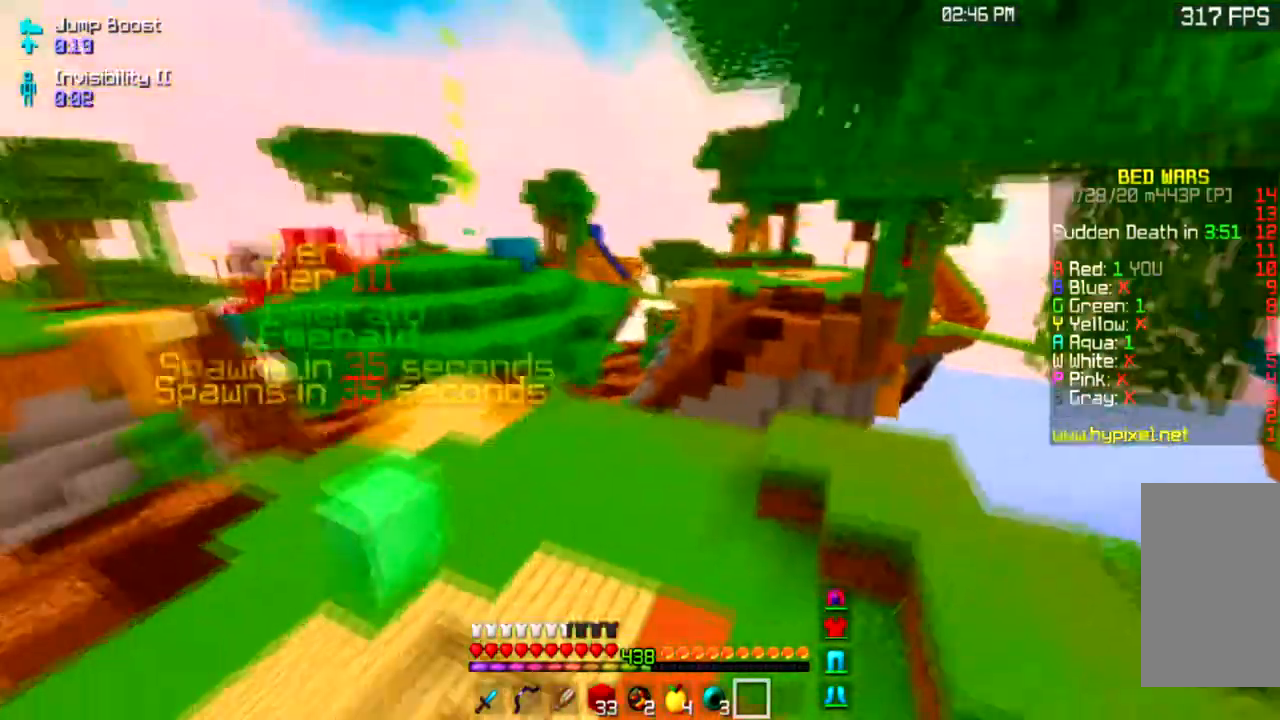
{"keys": ["space", "w"], "mouse": [], "events": [[166, "space", "down"], [367, "a", "up"]]}
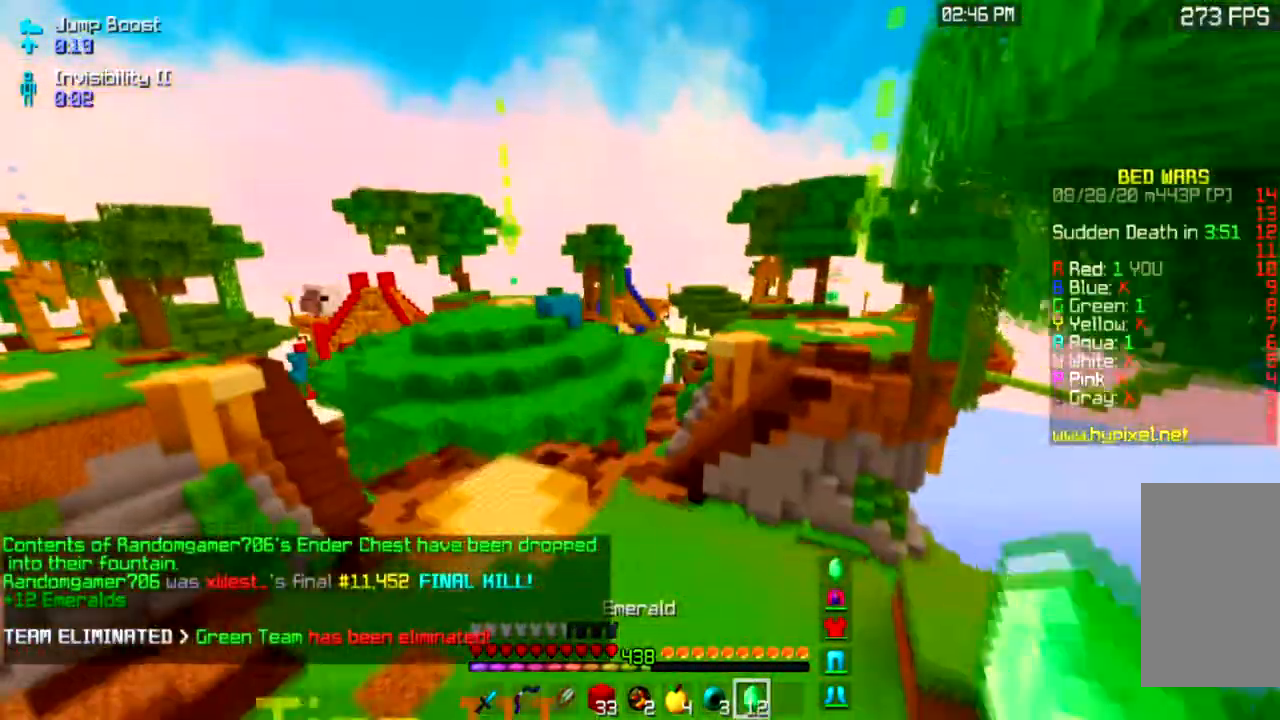
{"keys": ["space", "w"], "mouse": [], "events": []}
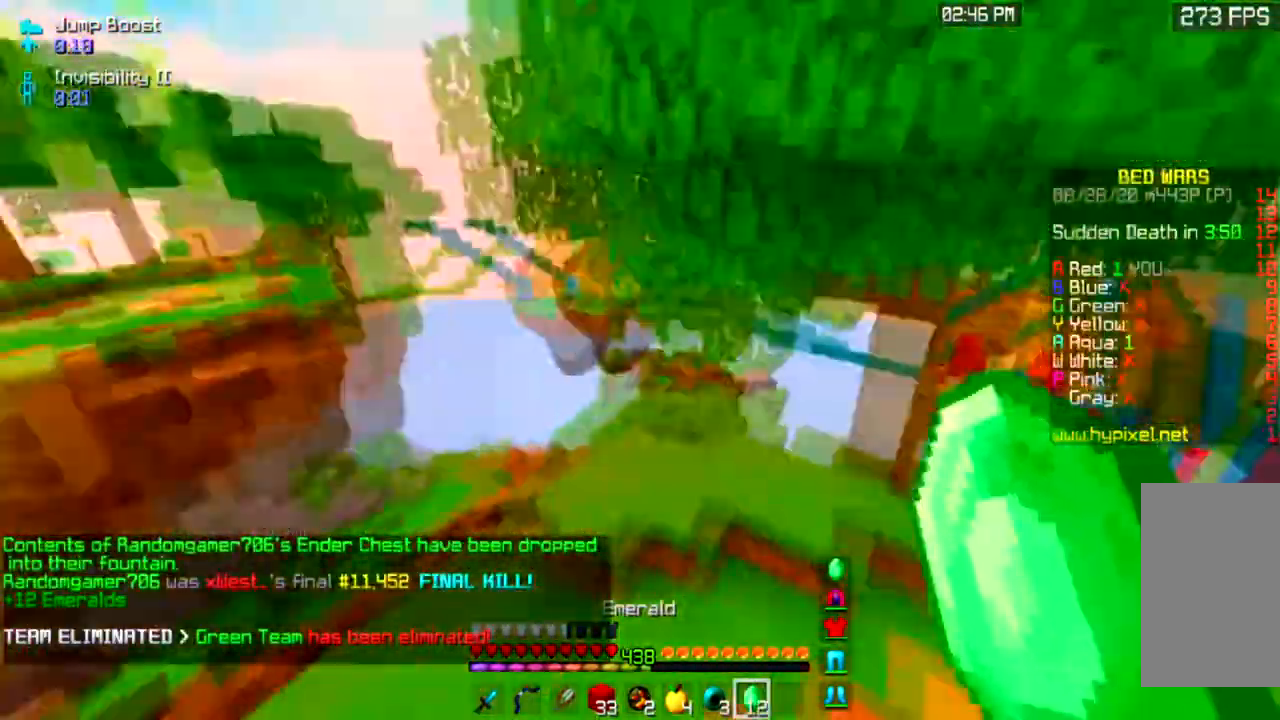
{"keys": ["d", "space", "w"], "mouse": [], "events": [[367, "d", "down"]]}
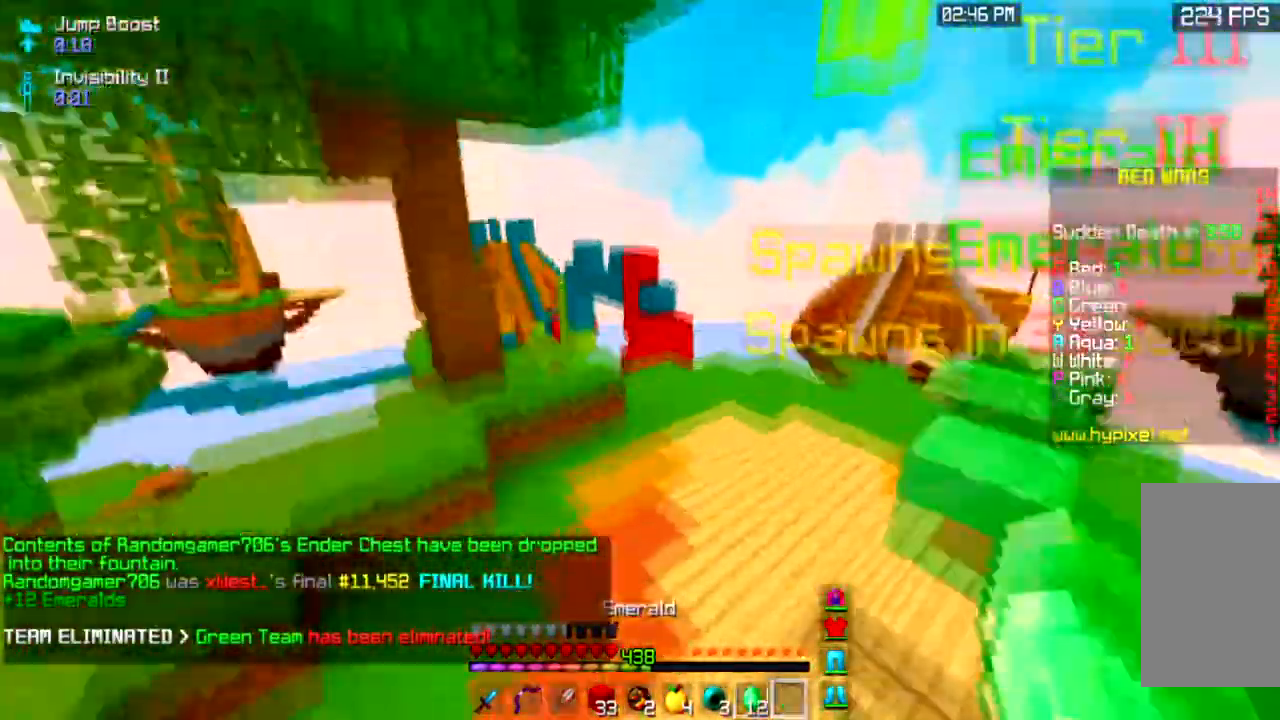
{"keys": ["space", "w"], "mouse": [], "events": [[100, "d", "up"]]}
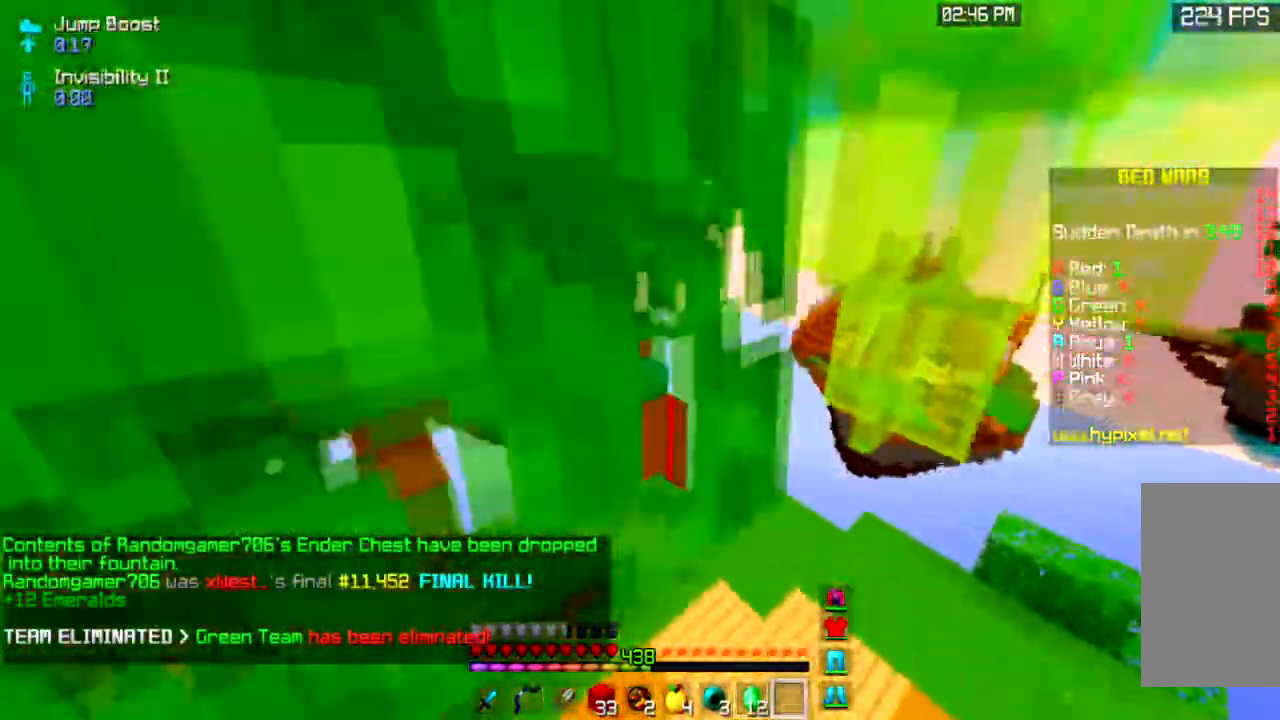
{"keys": ["space", "w"], "mouse": [], "events": []}
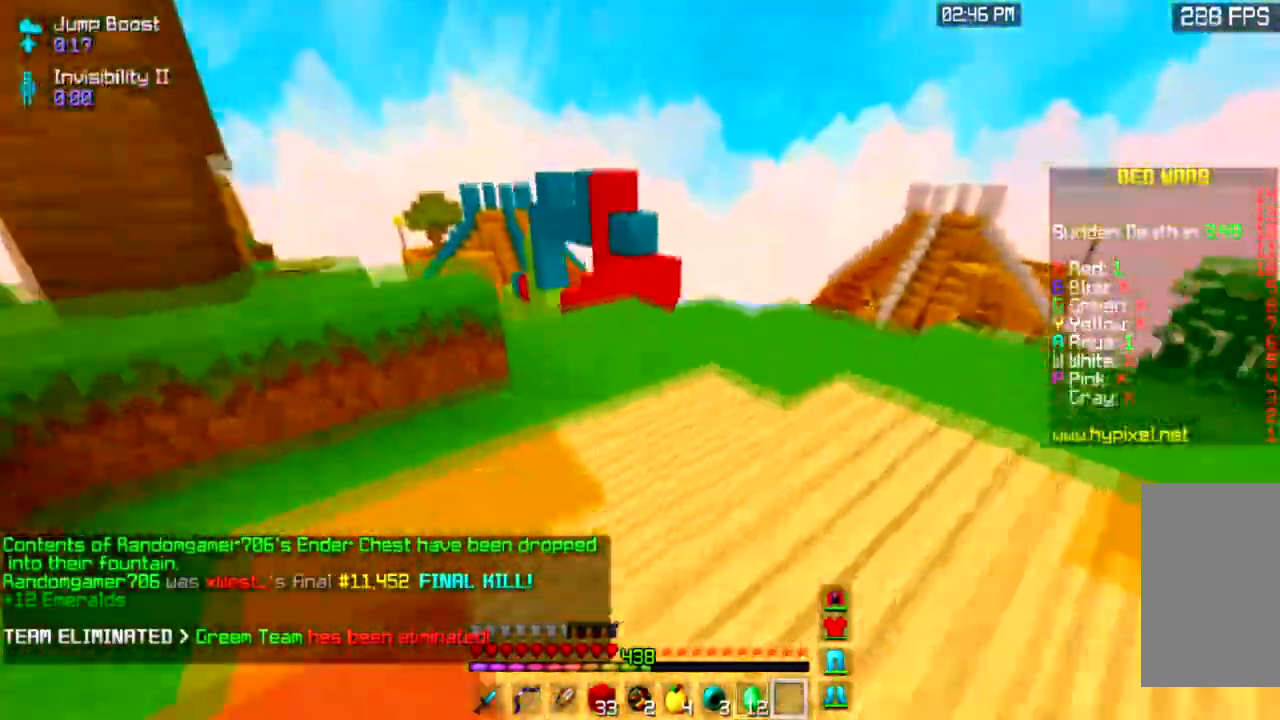
{"keys": ["space", "w"], "mouse": [], "events": []}
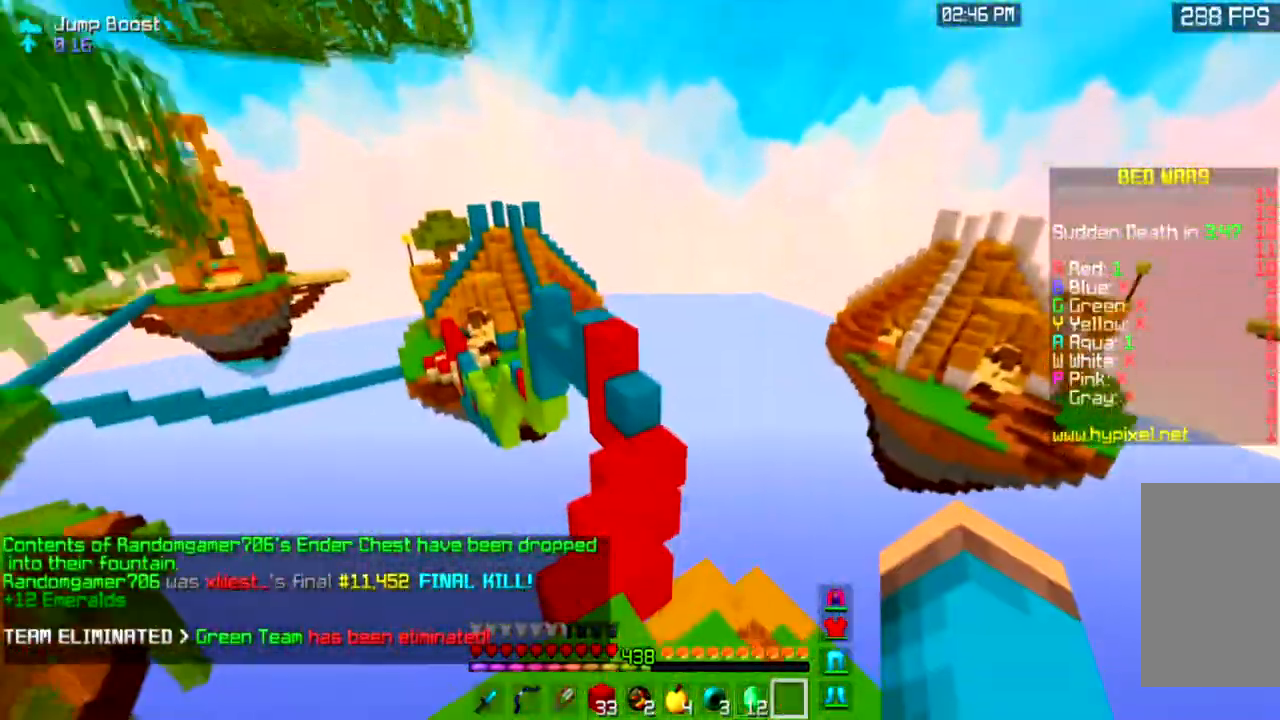
{"keys": ["space", "w"], "mouse": [], "events": [[100, "a", "down"], [333, "a", "up"], [367, "space", "up"], [433, "space", "down"]]}
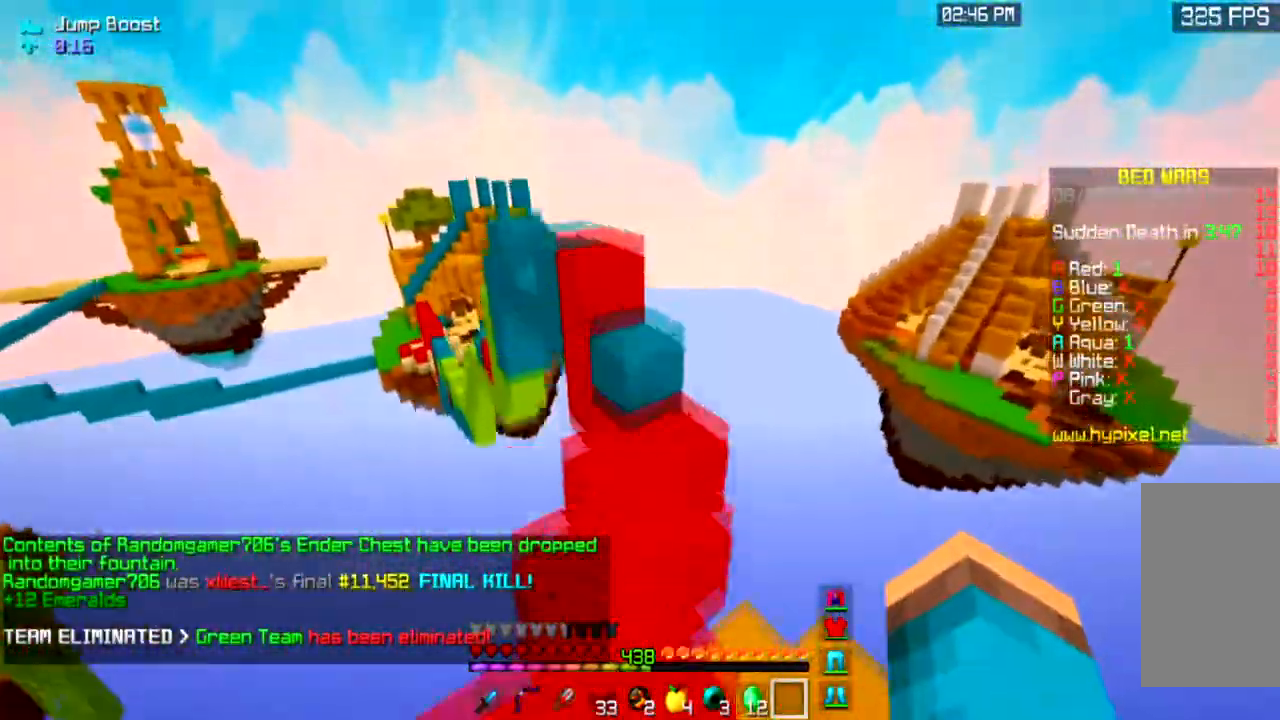
{"keys": ["w"], "mouse": [], "events": [[234, "space", "up"]]}
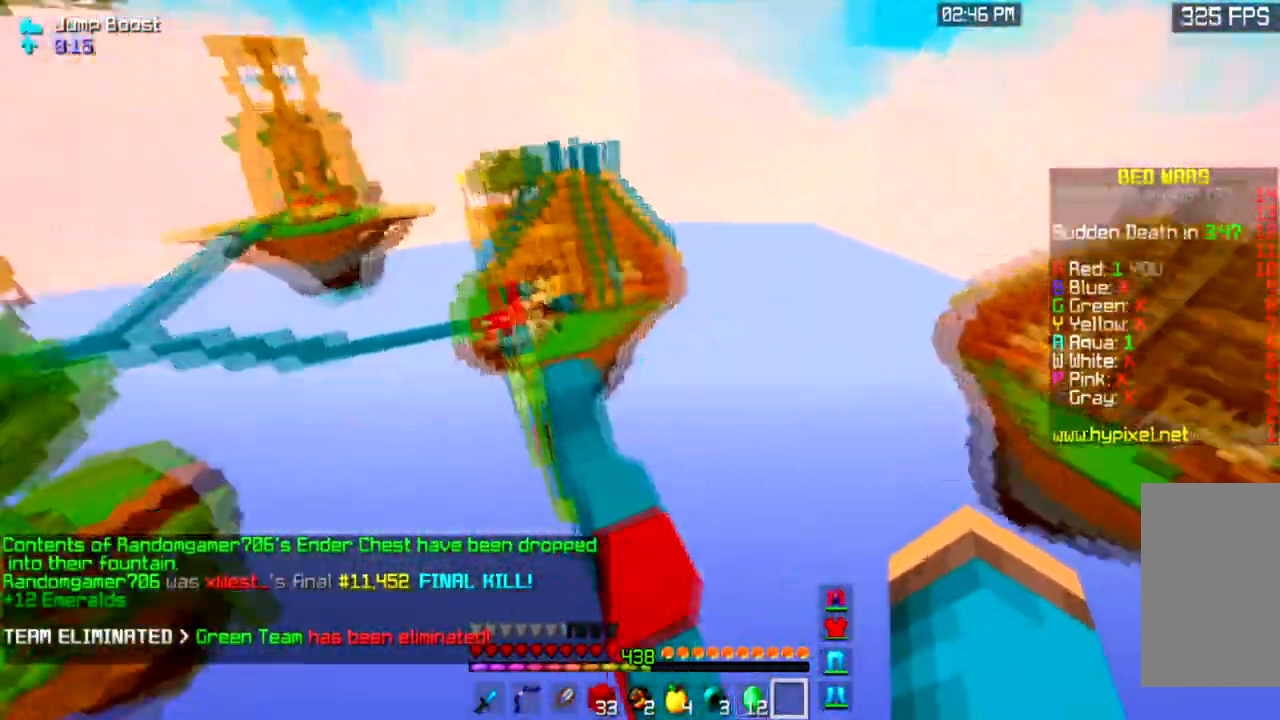
{"keys": ["space", "w"], "mouse": [], "events": [[400, "space", "down"]]}
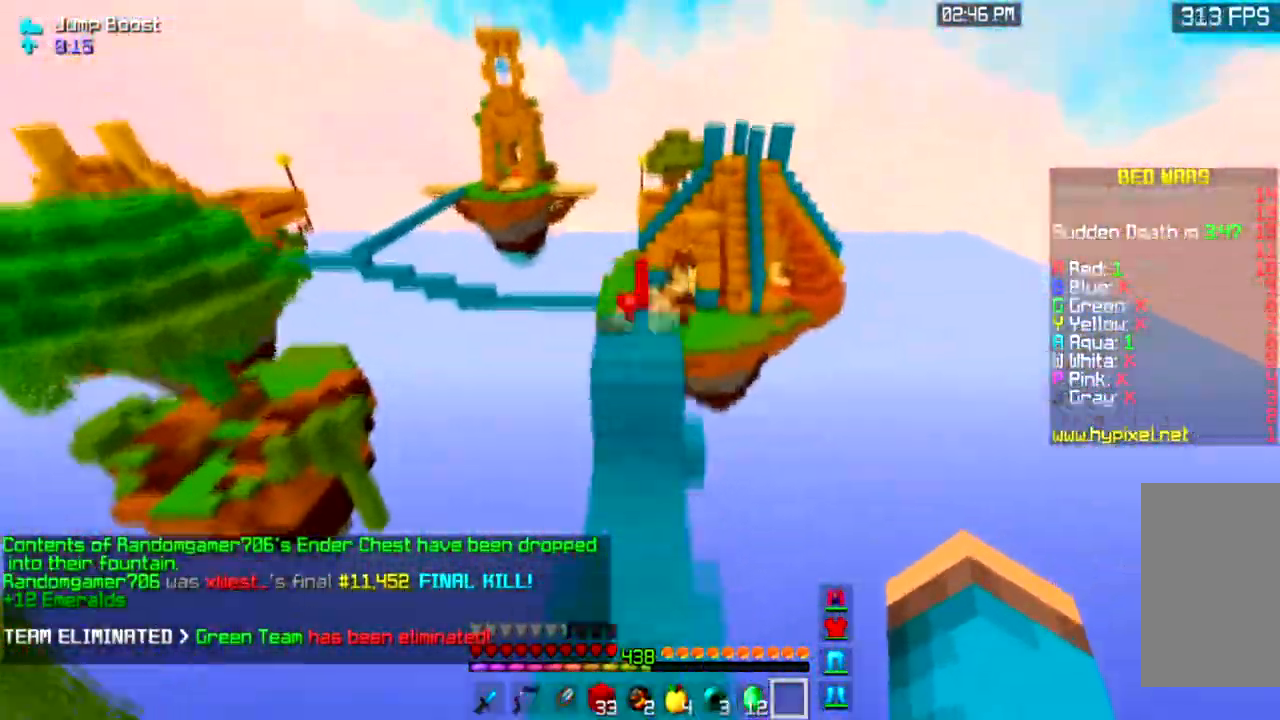
{"keys": [], "mouse": [], "events": [[200, "space", "up"], [267, "w", "up"]]}
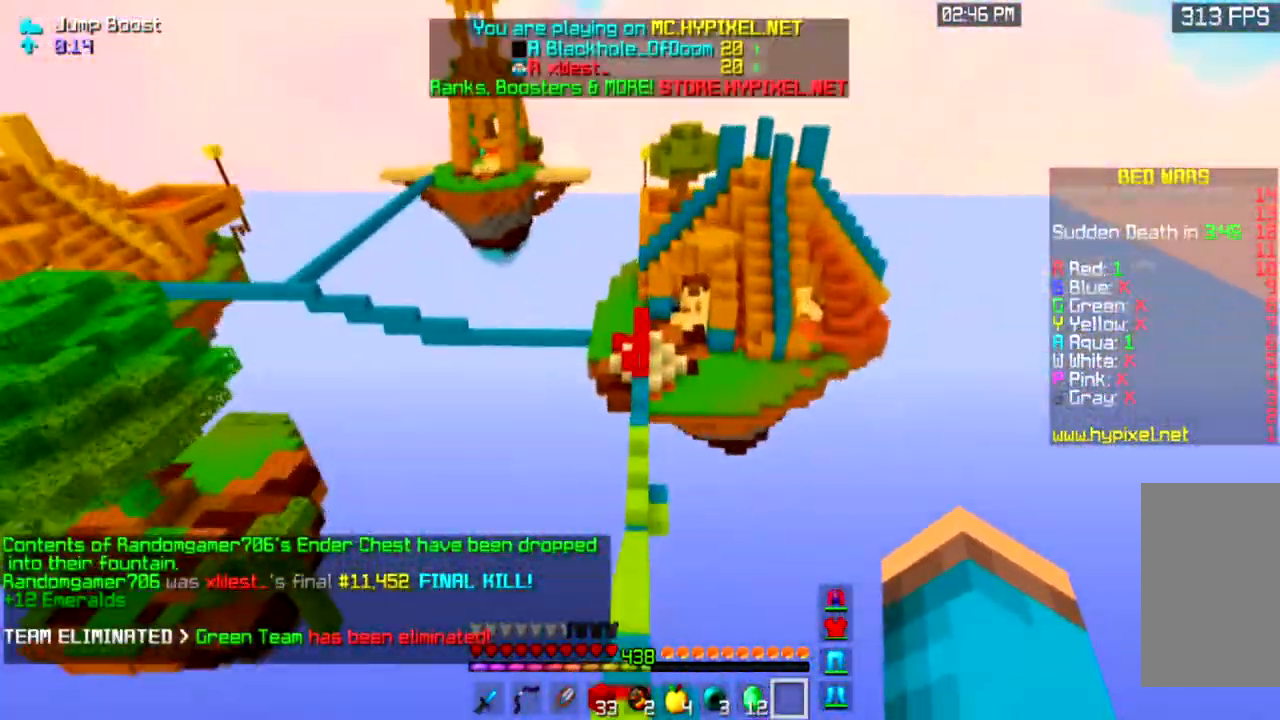
{"keys": ["a", "w"], "mouse": [], "events": [[33, "w", "down"], [433, "a", "down"]]}
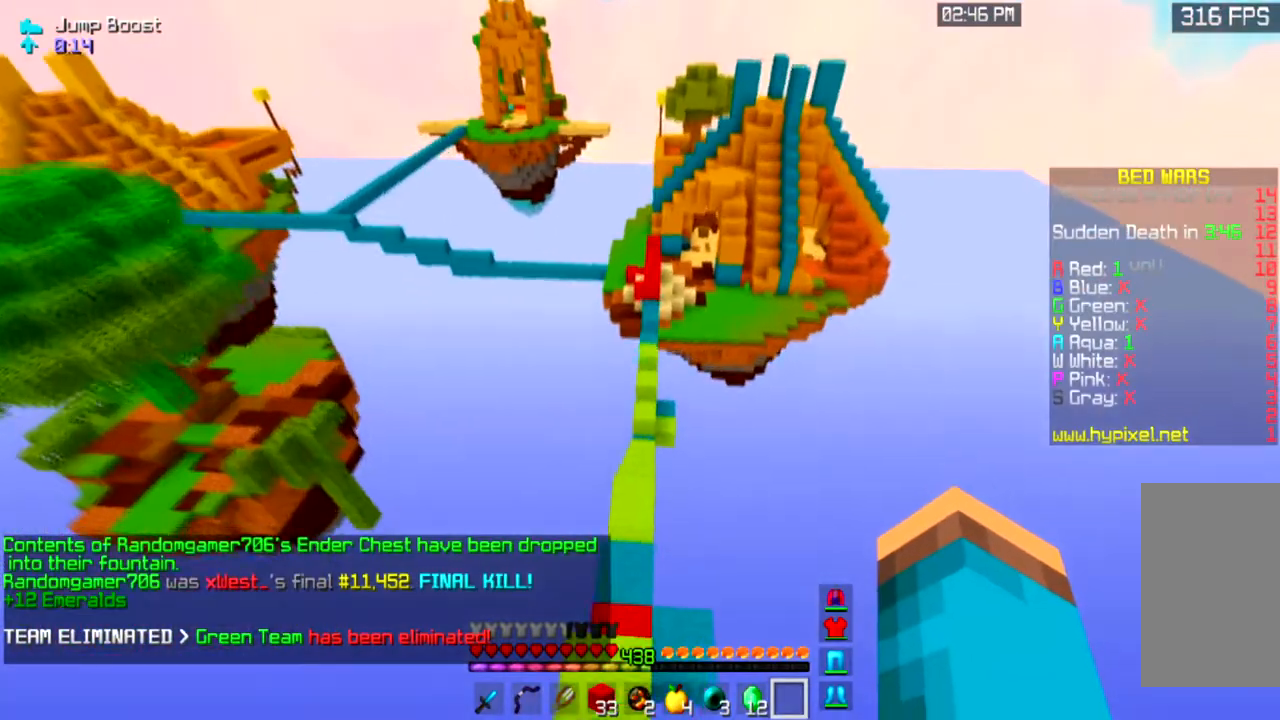
{"keys": ["w"], "mouse": [], "events": [[67, "a", "up"]]}
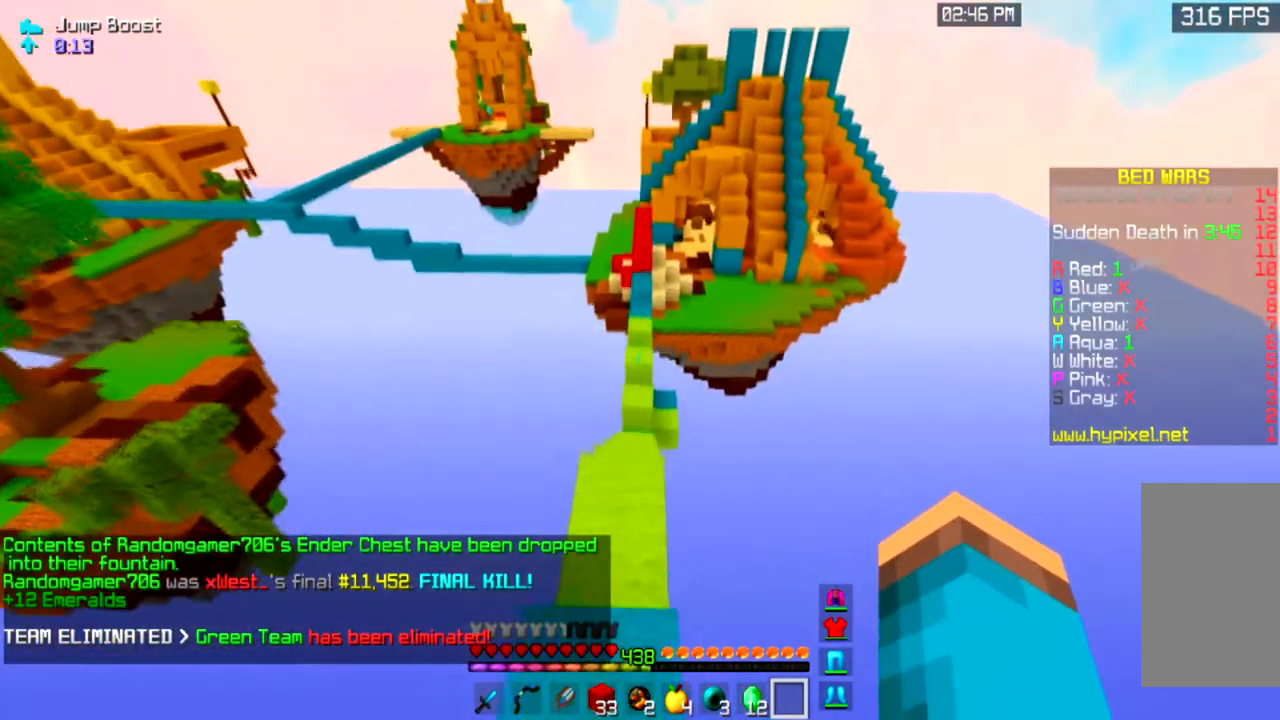
{"keys": ["w"], "mouse": [], "events": []}
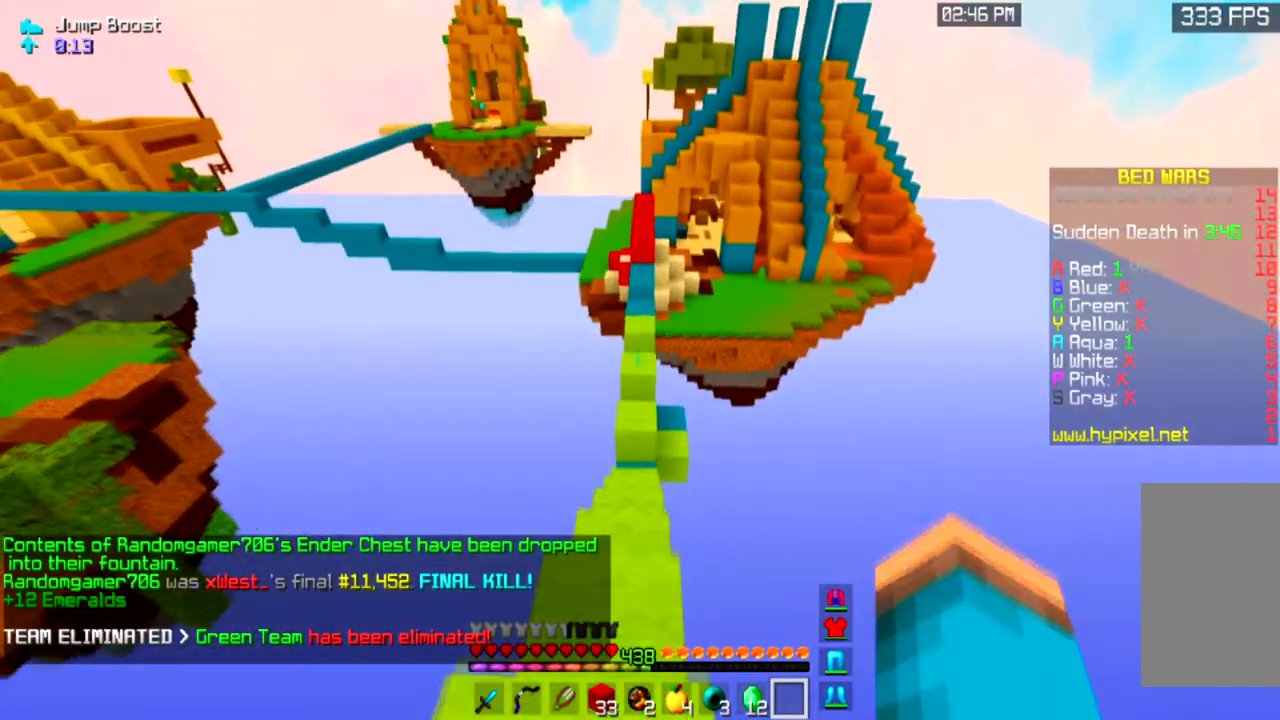
{"keys": ["w"], "mouse": [], "events": []}
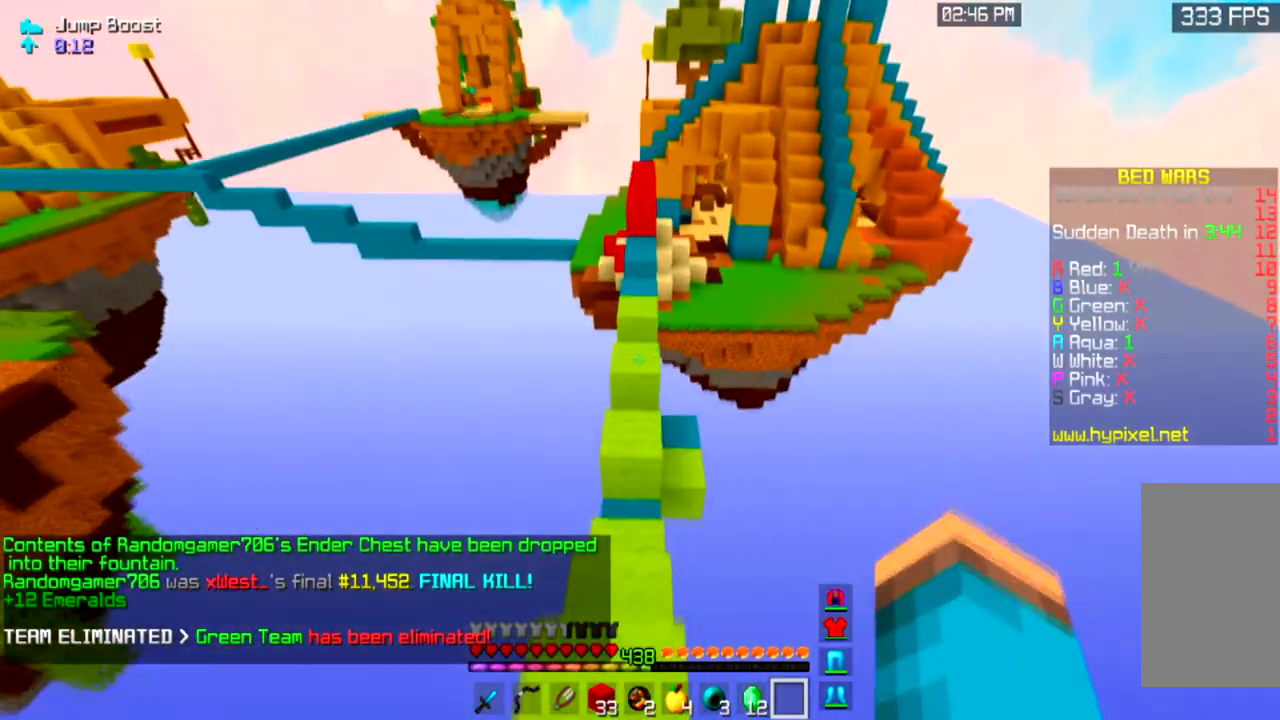
{"keys": ["space", "w"], "mouse": [], "events": [[400, "space", "down"]]}
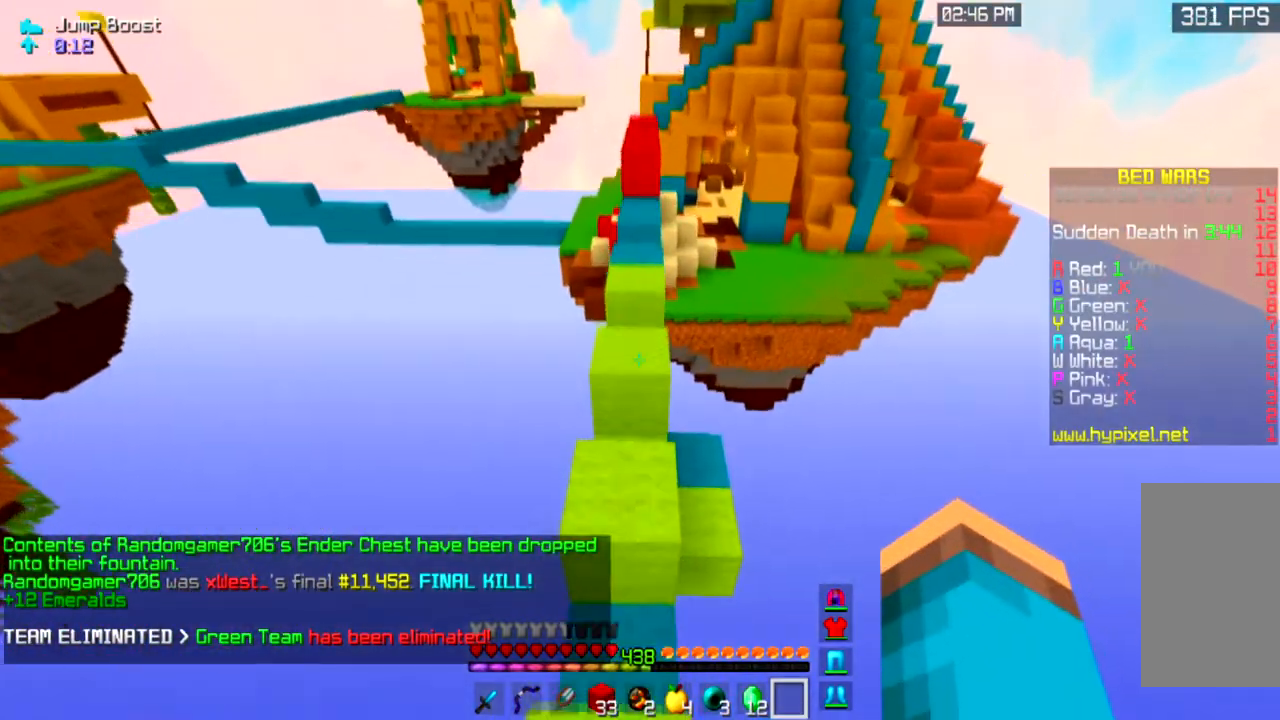
{"keys": ["space", "w"], "mouse": [], "events": []}